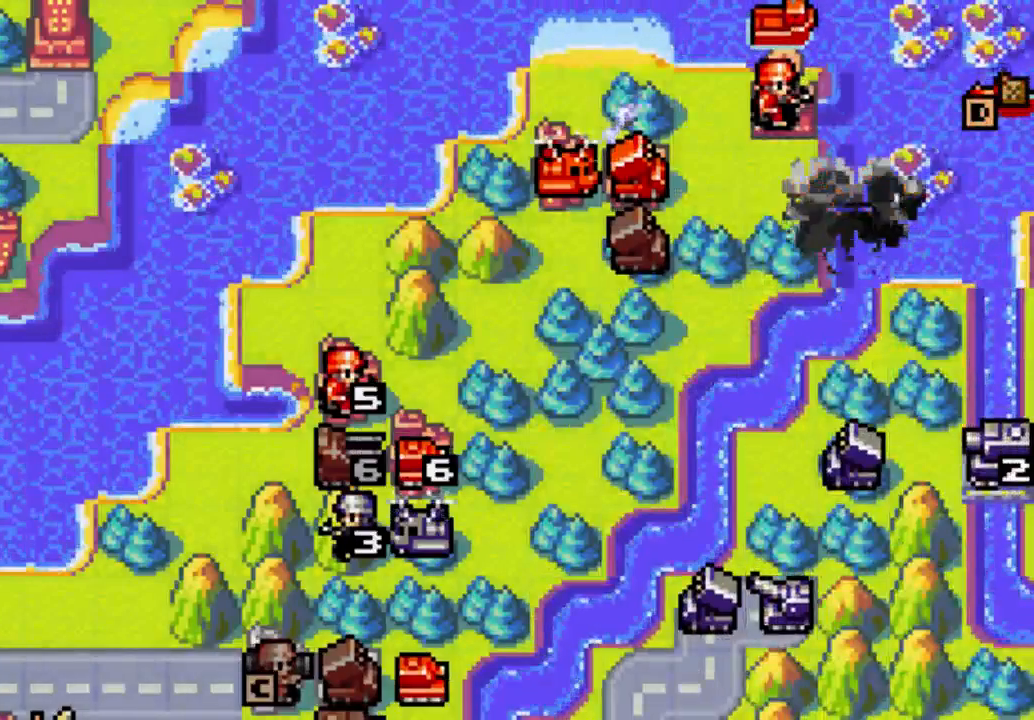
Gameplay with a controller (Xbox layout); each line is a JSON object with the inputs held at the frame after it (dt_ms = milliseconds from this image to that frame). "events" lists button and stick changes between this image and that frame as [ms after this image, input, new state], when the widget could be followed in between. Not read: L3 R3.
{"dt_ms": 500, "buttons": ["DPAD_UP"], "left_stick": "center", "right_stick": "center", "events": [[400, "DPAD_UP", "down"]]}
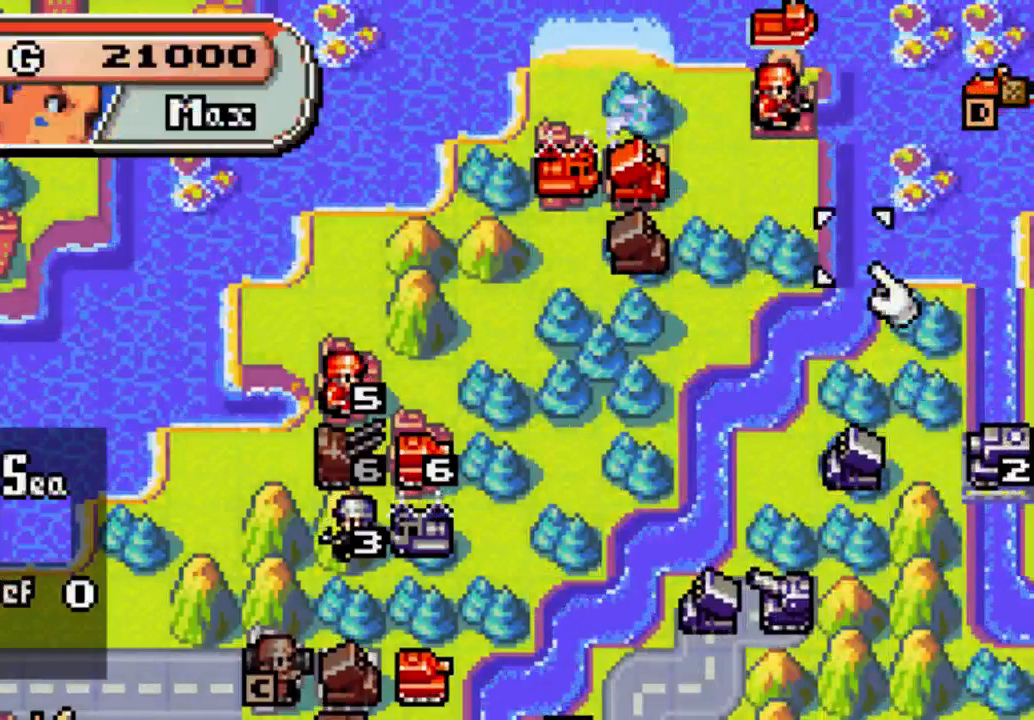
{"dt_ms": 500, "buttons": ["DPAD_LEFT"], "left_stick": "center", "right_stick": "center", "events": [[33, "DPAD_UP", "up"], [267, "DPAD_UP", "down"], [333, "DPAD_UP", "up"], [467, "DPAD_LEFT", "down"]]}
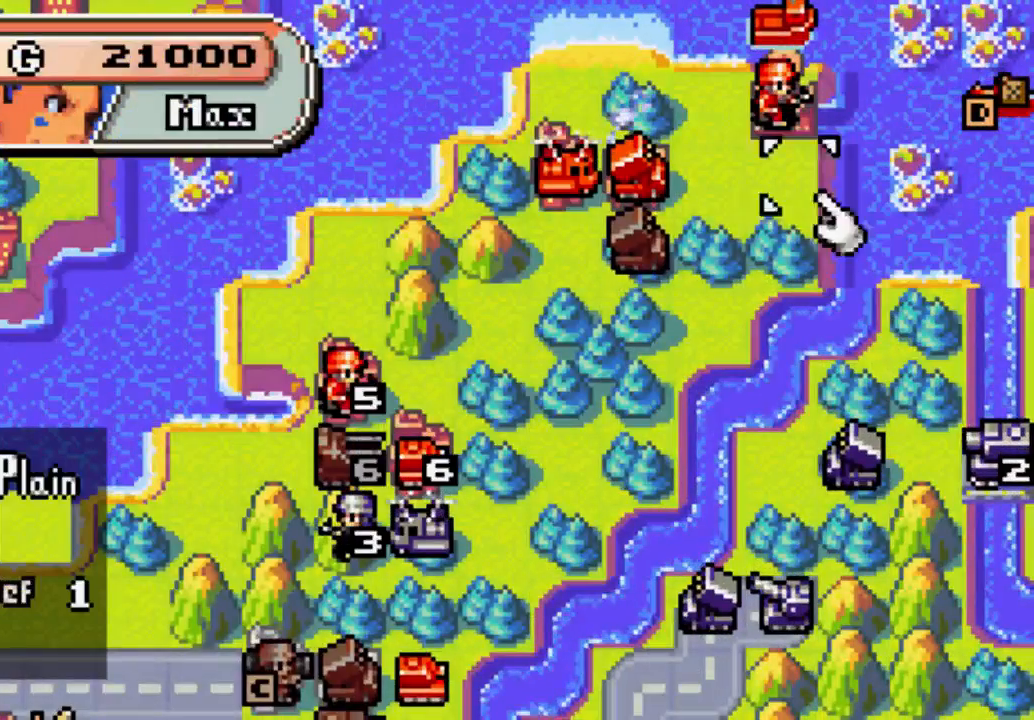
{"dt_ms": 500, "buttons": [], "left_stick": "center", "right_stick": "center", "events": [[133, "DPAD_LEFT", "up"], [200, "DPAD_LEFT", "down"], [333, "DPAD_LEFT", "up"]]}
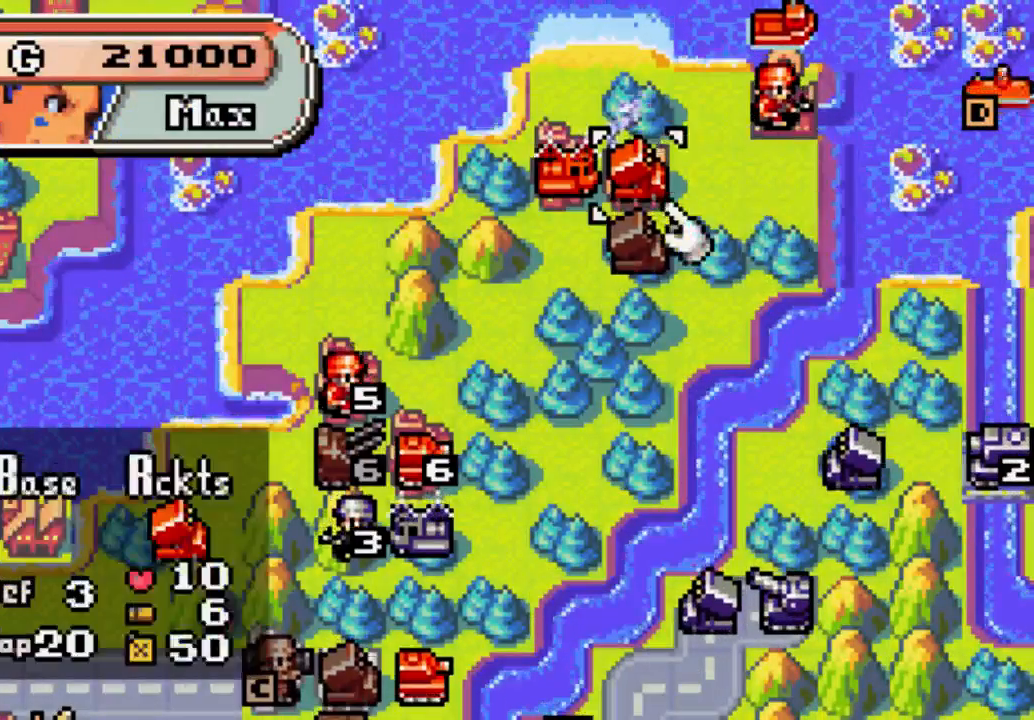
{"dt_ms": 500, "buttons": [], "left_stick": "center", "right_stick": "center", "events": [[33, "B", "down"], [133, "B", "up"], [333, "B", "down"], [433, "B", "up"]]}
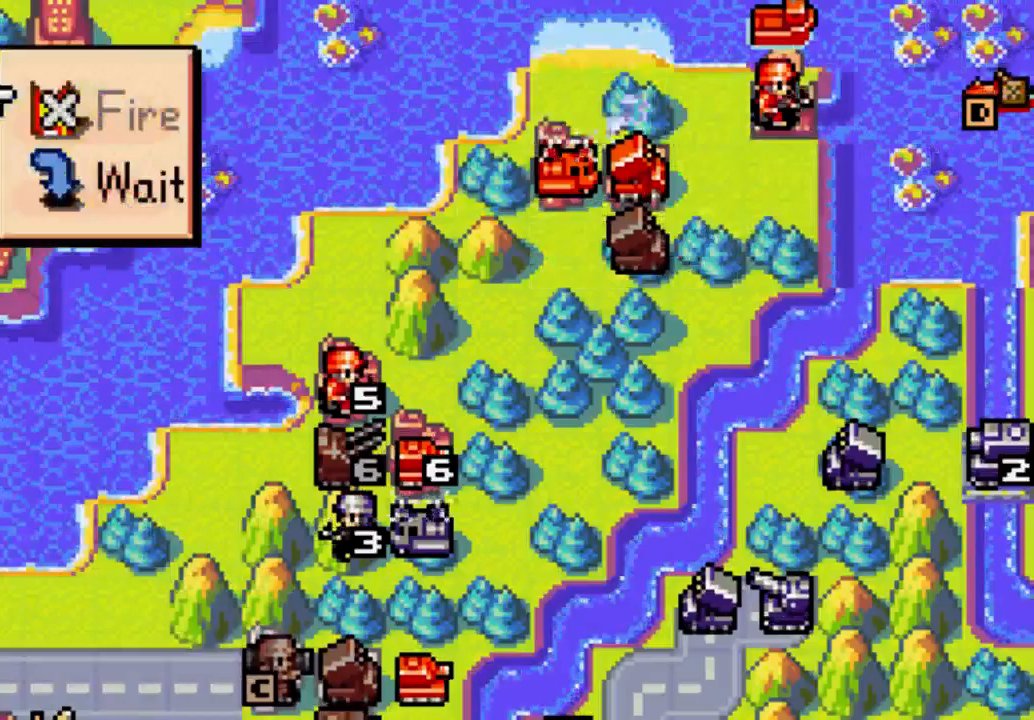
{"dt_ms": 500, "buttons": [], "left_stick": "center", "right_stick": "center", "events": []}
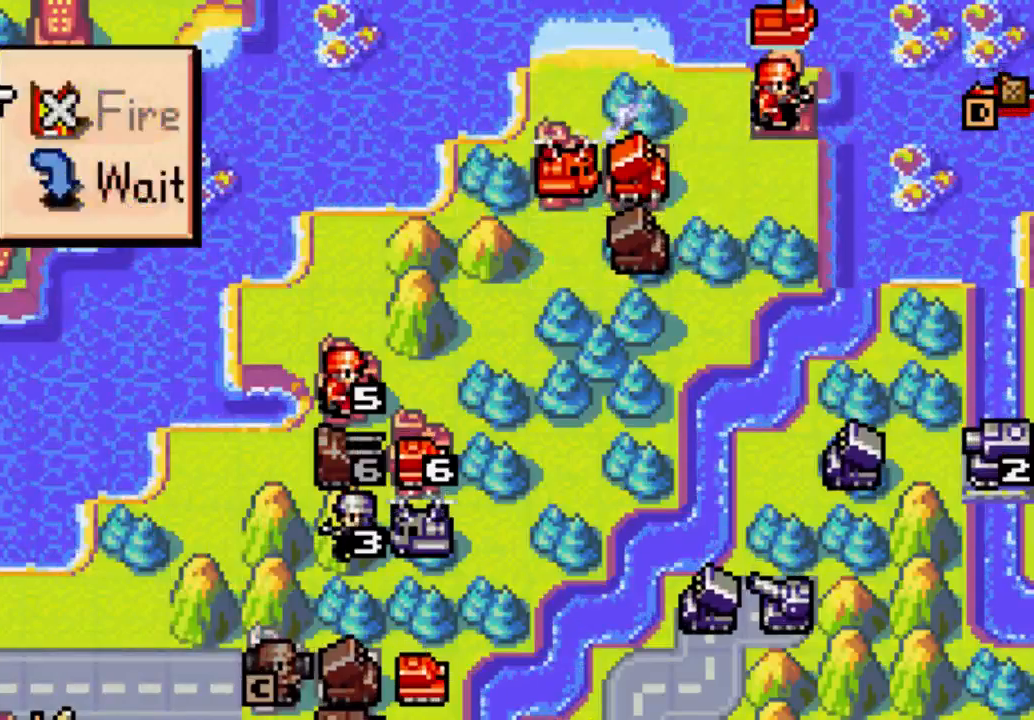
{"dt_ms": 500, "buttons": [], "left_stick": "center", "right_stick": "center", "events": [[100, "A", "down"], [200, "A", "up"]]}
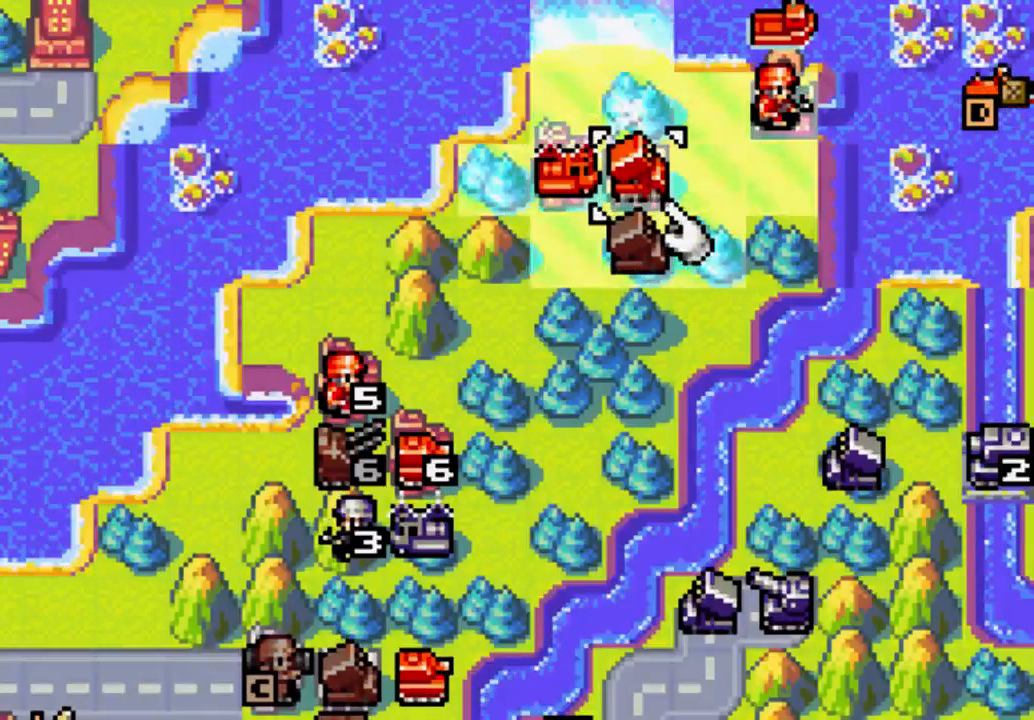
{"dt_ms": 500, "buttons": [], "left_stick": "center", "right_stick": "center", "events": [[133, "B", "down"], [200, "B", "up"]]}
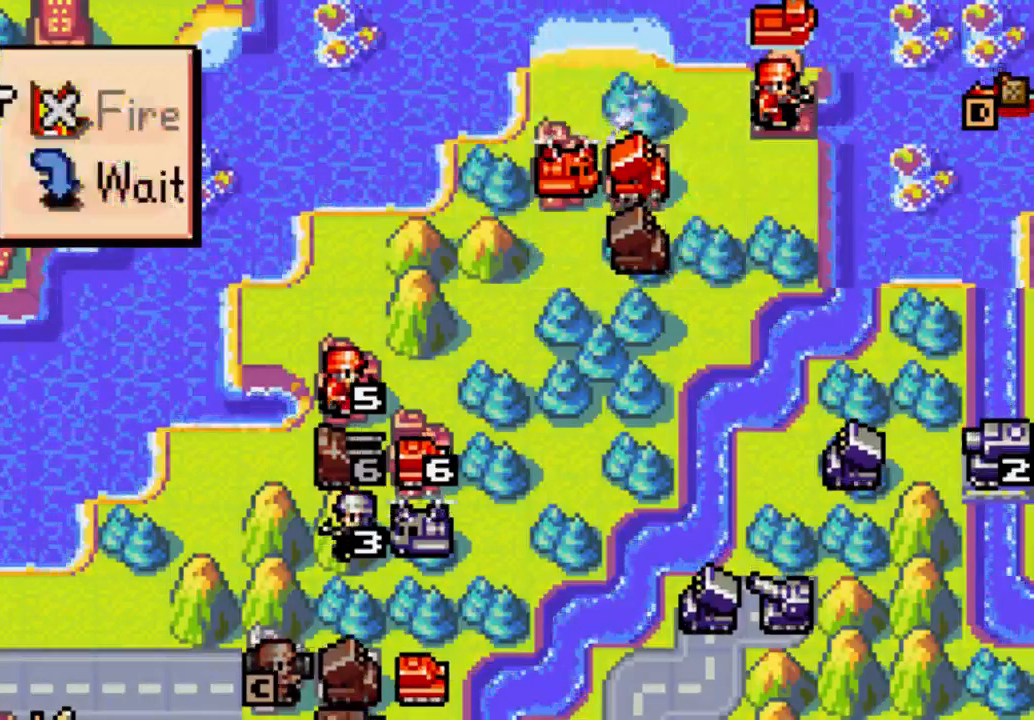
{"dt_ms": 500, "buttons": ["DPAD_DOWN"], "left_stick": "center", "right_stick": "center", "events": [[133, "A", "down"], [267, "A", "up"], [267, "DPAD_DOWN", "down"]]}
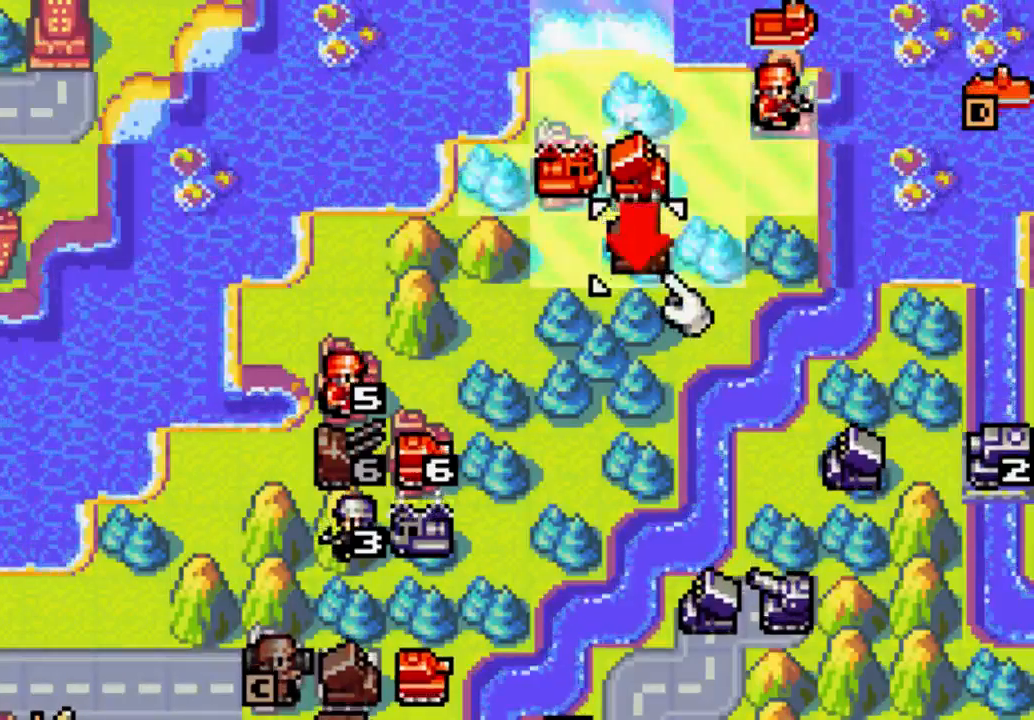
{"dt_ms": 500, "buttons": ["A"], "left_stick": "center", "right_stick": "center", "events": [[133, "DPAD_DOWN", "up"], [300, "DPAD_RIGHT", "down"], [433, "A", "down"], [433, "DPAD_RIGHT", "up"]]}
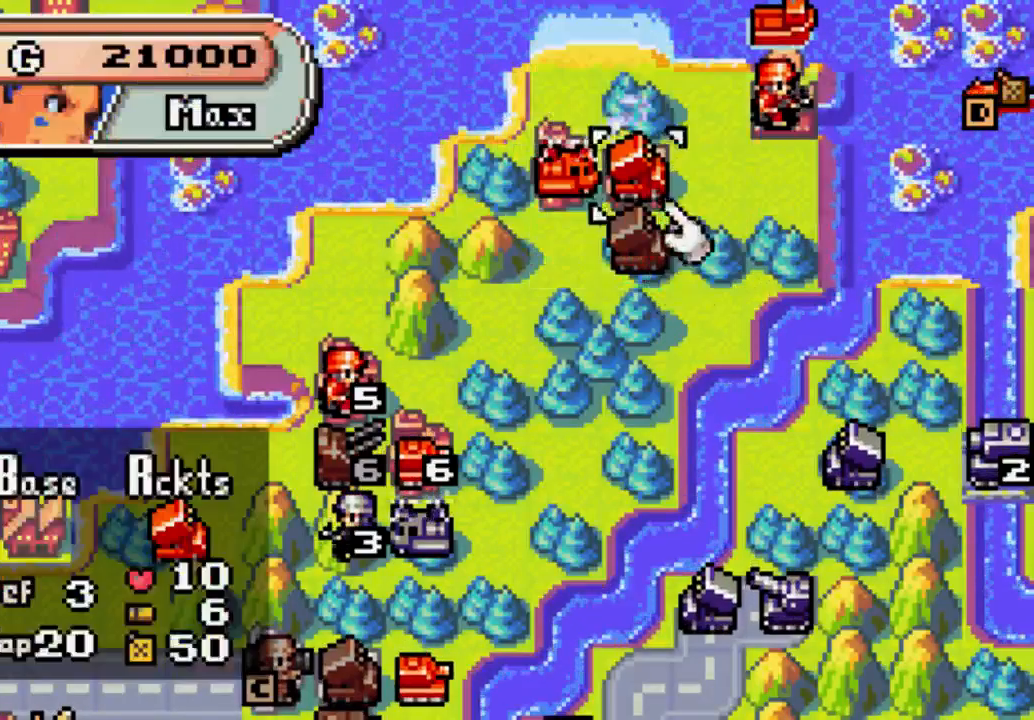
{"dt_ms": 500, "buttons": ["DPAD_RIGHT"], "left_stick": "center", "right_stick": "center", "events": [[67, "A", "up"], [67, "DPAD_DOWN", "down"], [267, "DPAD_DOWN", "up"], [400, "DPAD_RIGHT", "down"]]}
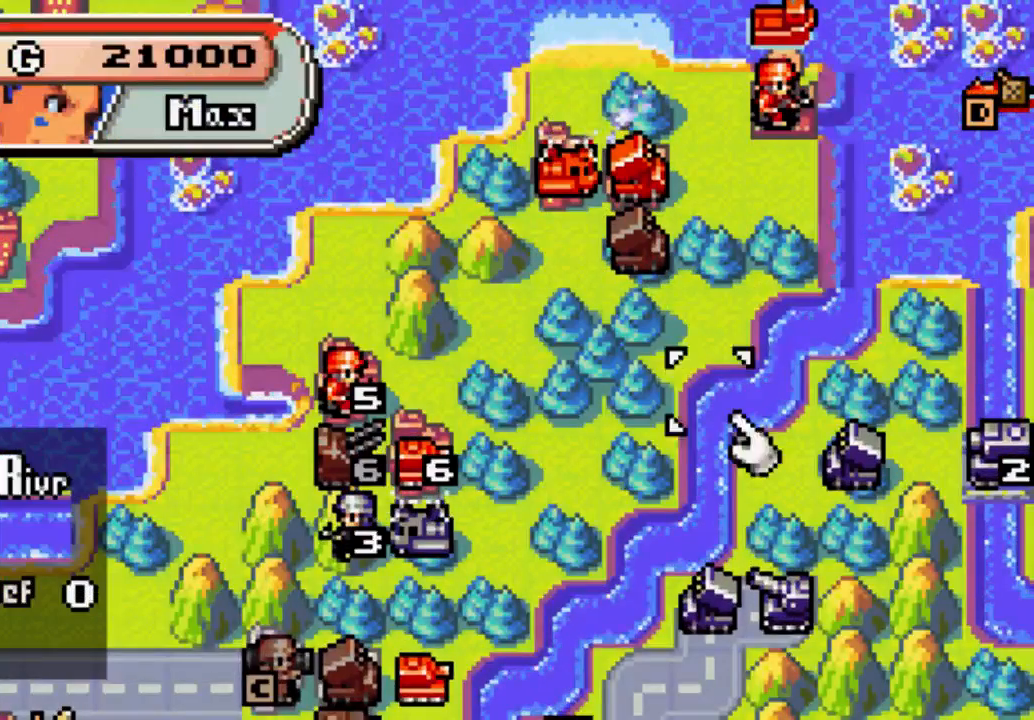
{"dt_ms": 500, "buttons": [], "left_stick": "center", "right_stick": "center", "events": [[67, "DPAD_RIGHT", "up"], [267, "DPAD_RIGHT", "down"], [400, "DPAD_RIGHT", "up"]]}
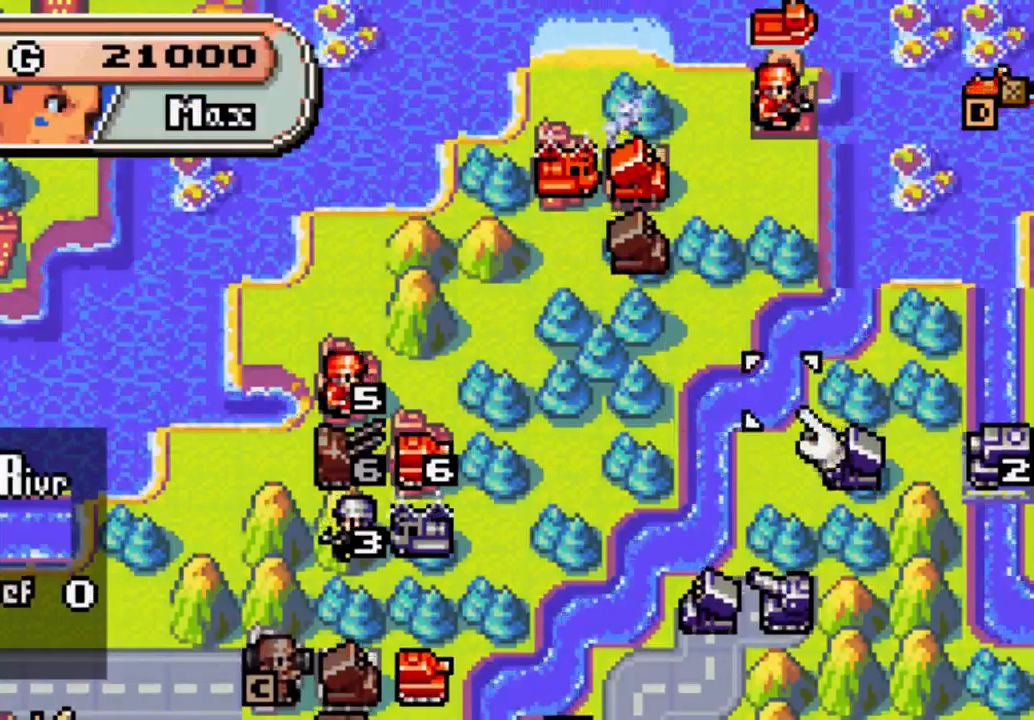
{"dt_ms": 500, "buttons": ["A"], "left_stick": "center", "right_stick": "center", "events": [[67, "DPAD_DOWN", "down"], [133, "DPAD_DOWN", "up"], [267, "DPAD_RIGHT", "down"], [400, "DPAD_RIGHT", "up"], [467, "A", "down"]]}
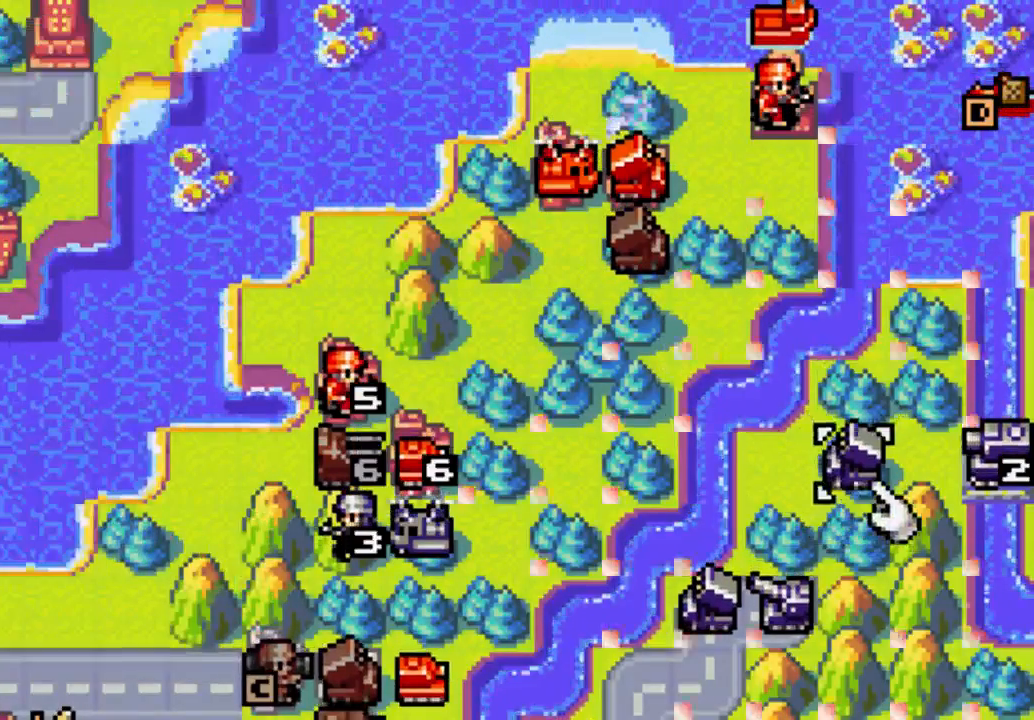
{"dt_ms": 500, "buttons": ["A"], "left_stick": "center", "right_stick": "center", "events": []}
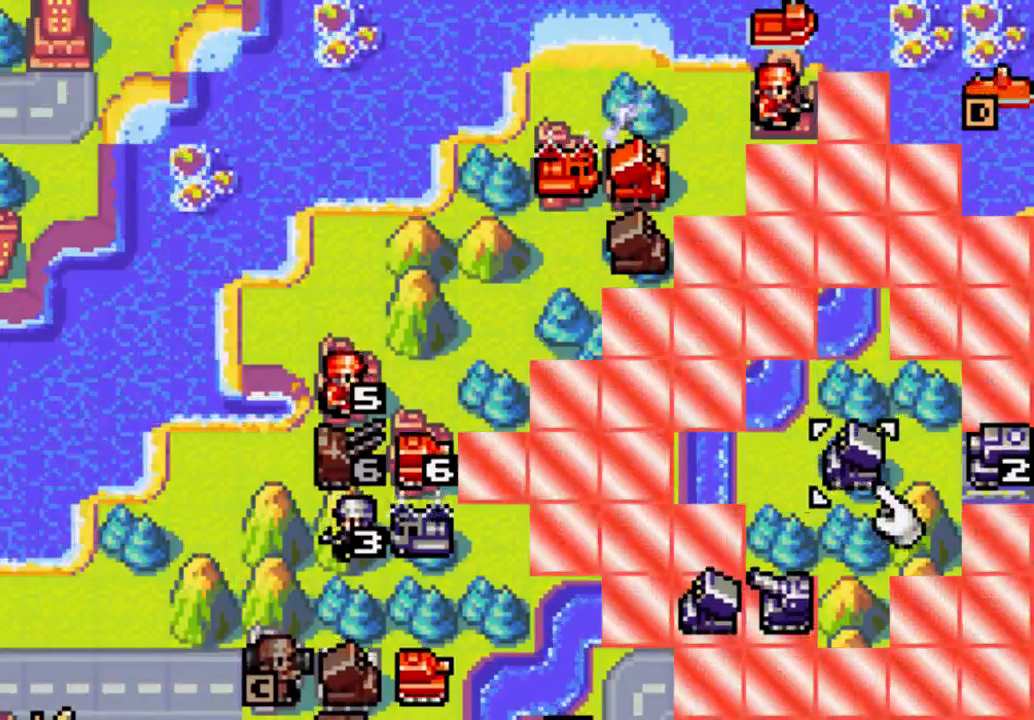
{"dt_ms": 500, "buttons": ["A"], "left_stick": "center", "right_stick": "center", "events": []}
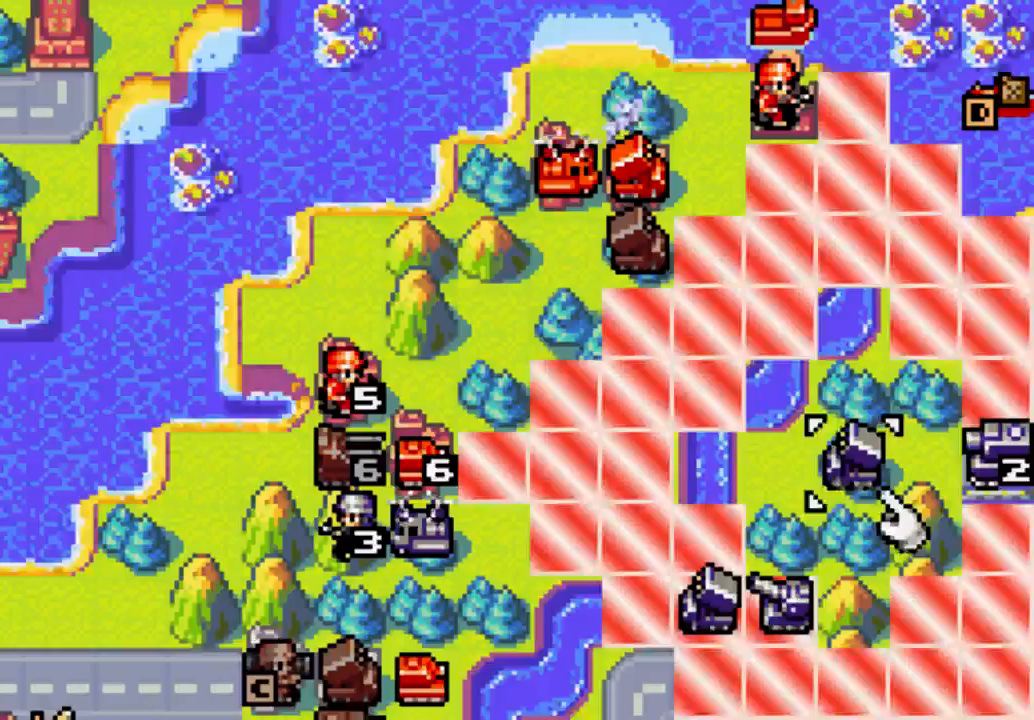
{"dt_ms": 500, "buttons": ["A"], "left_stick": "center", "right_stick": "center", "events": []}
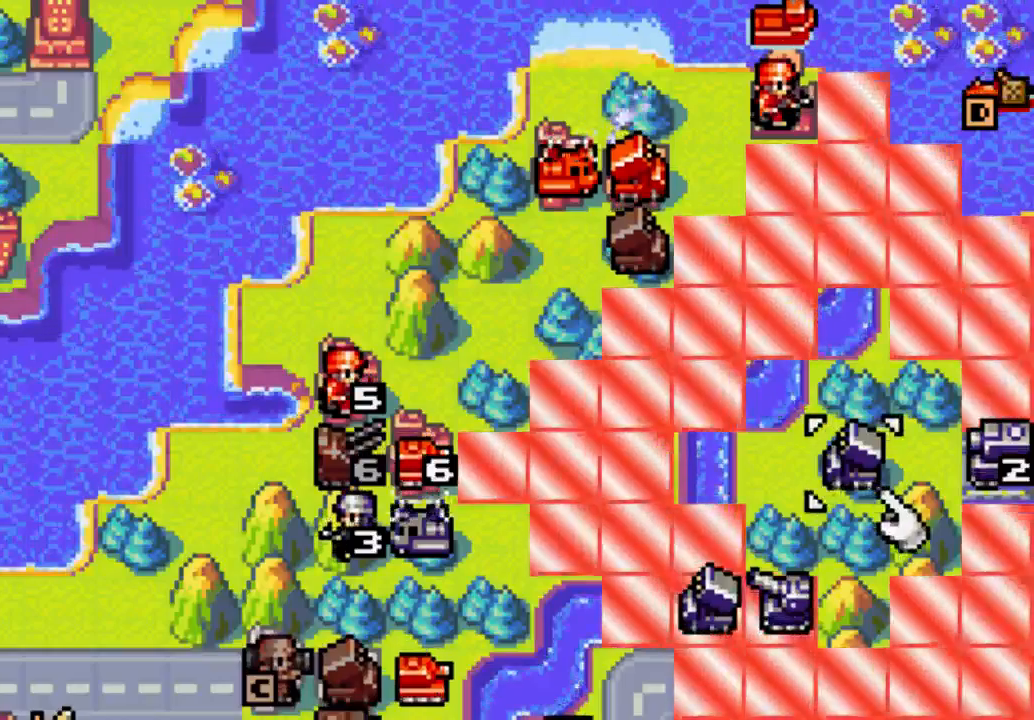
{"dt_ms": 500, "buttons": ["A"], "left_stick": "center", "right_stick": "center", "events": []}
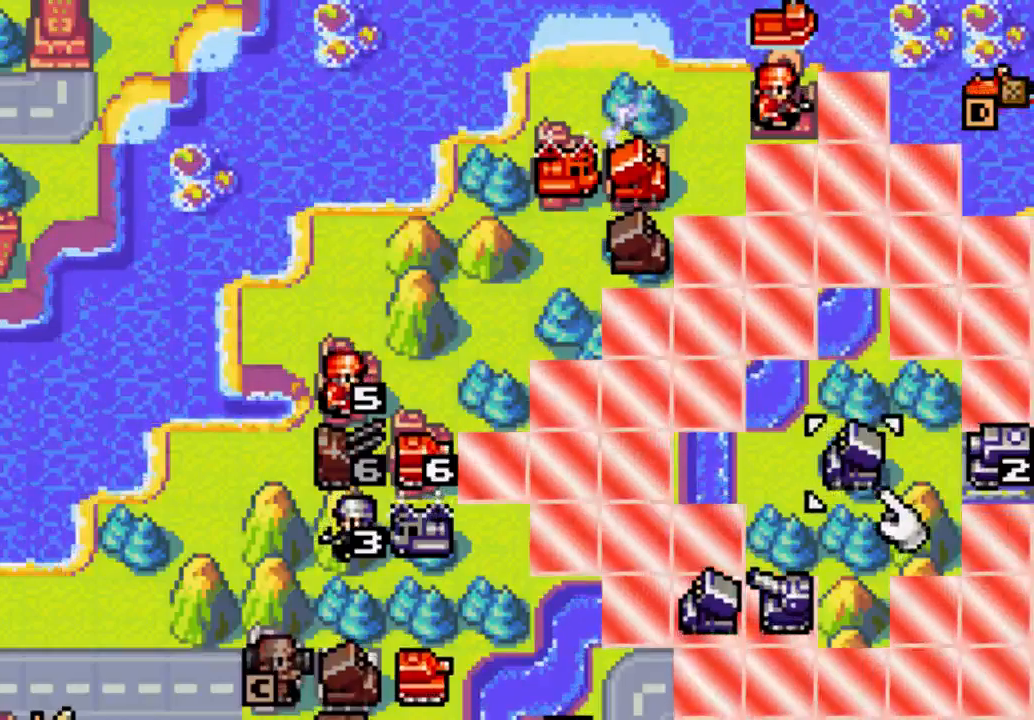
{"dt_ms": 1000, "buttons": ["DPAD_LEFT"], "left_stick": "center", "right_stick": "center"}
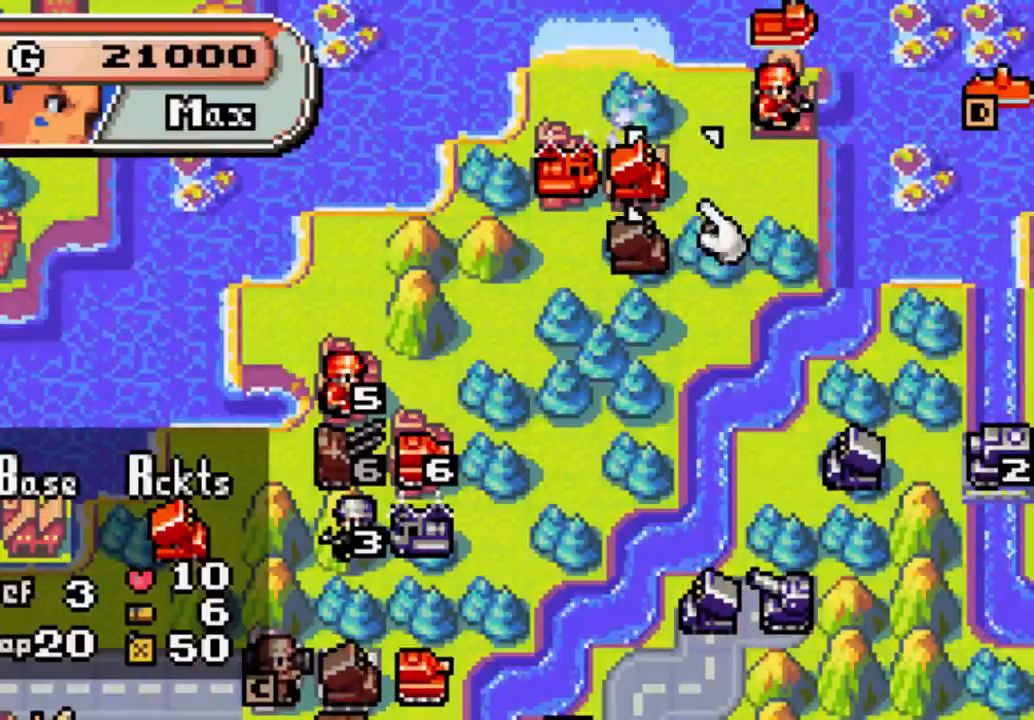
{"dt_ms": 500, "buttons": ["DPAD_UP"], "left_stick": "center", "right_stick": "center", "events": [[33, "DPAD_LEFT", "up"], [467, "DPAD_UP", "down"]]}
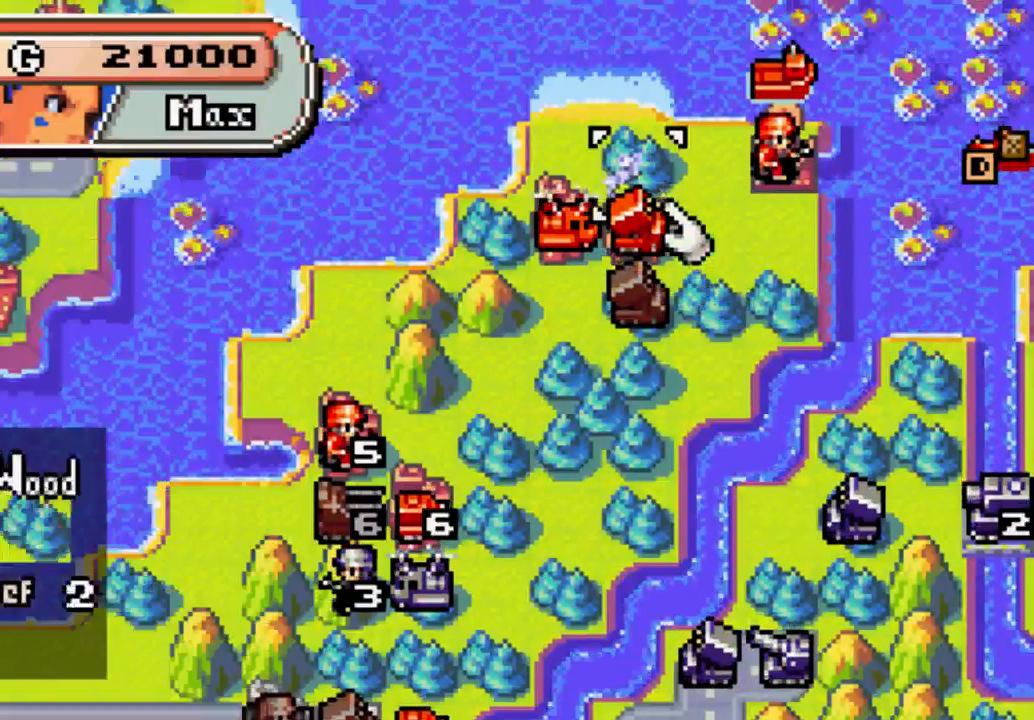
{"dt_ms": 500, "buttons": [], "left_stick": "center", "right_stick": "center", "events": [[33, "DPAD_UP", "up"], [100, "B", "down"], [200, "B", "up"]]}
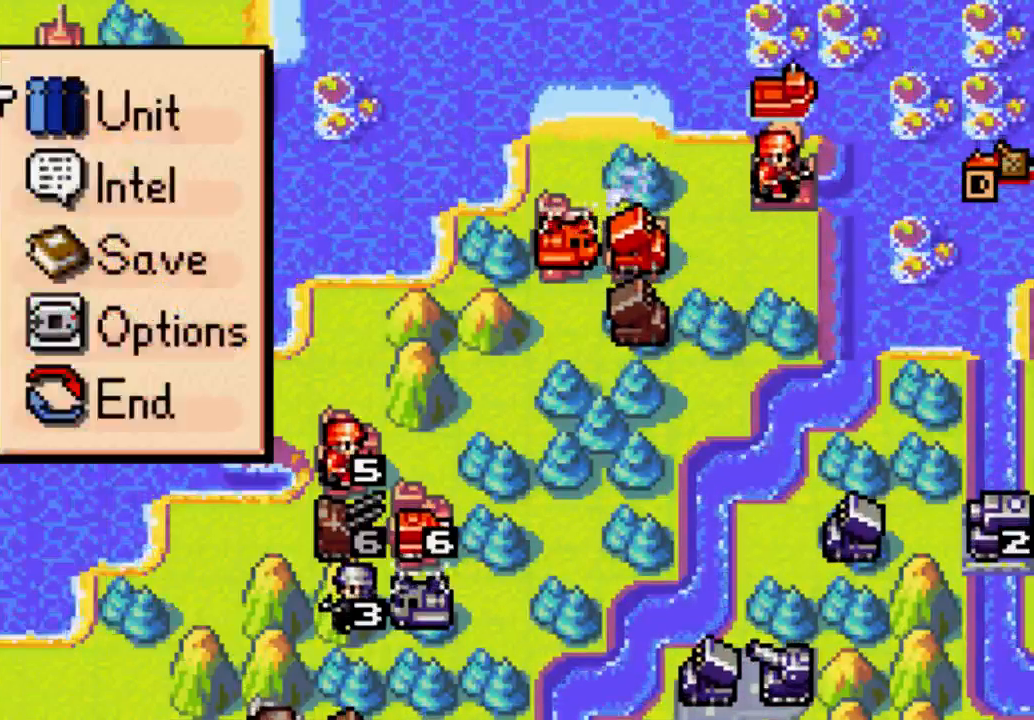
{"dt_ms": 500, "buttons": ["A"], "left_stick": "center", "right_stick": "center", "events": [[33, "DPAD_DOWN", "down"], [100, "DPAD_DOWN", "up"], [467, "A", "down"]]}
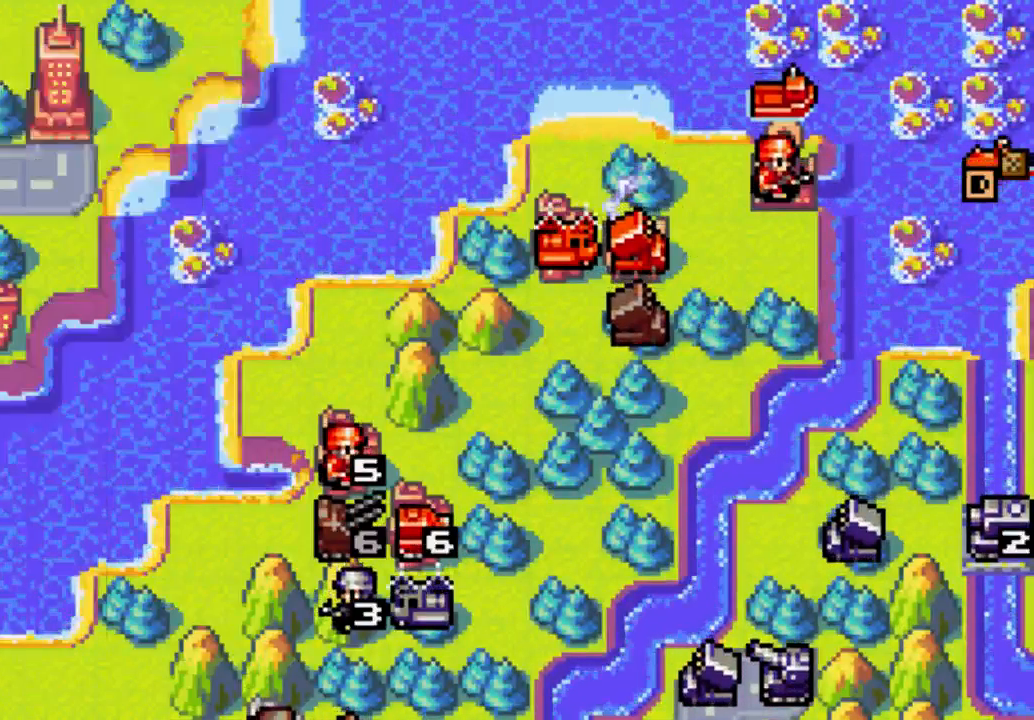
{"dt_ms": 500, "buttons": ["B"], "left_stick": "center", "right_stick": "center"}
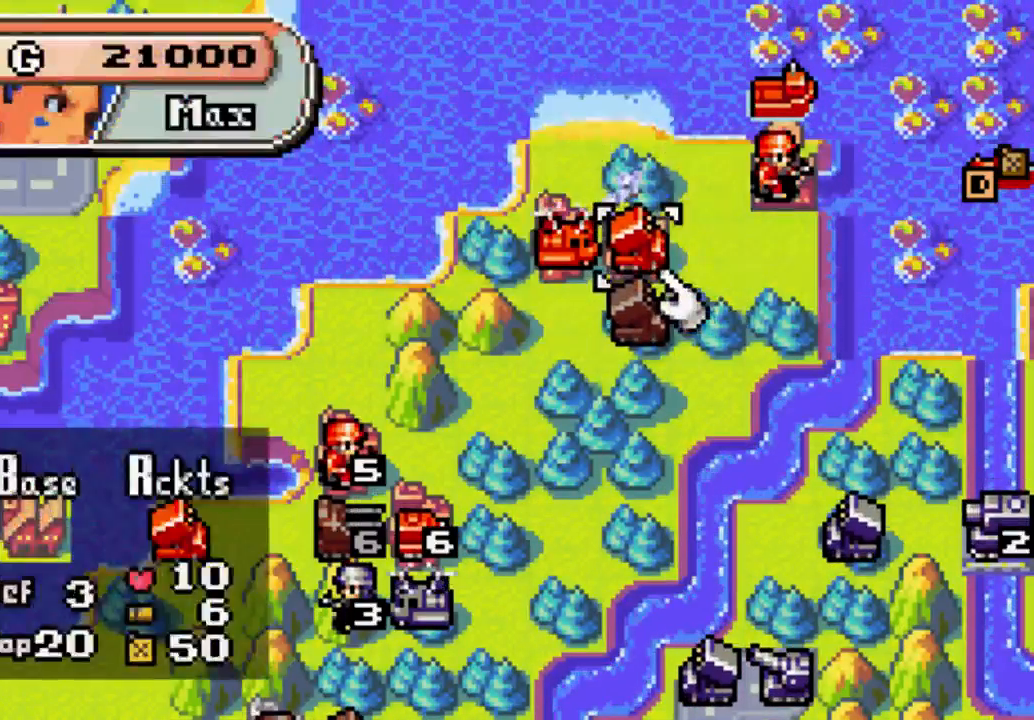
{"dt_ms": 500, "buttons": ["DPAD_DOWN"], "left_stick": "center", "right_stick": "center", "events": [[67, "B", "up"], [200, "DPAD_LEFT", "down"], [267, "DPAD_LEFT", "up"], [400, "DPAD_DOWN", "down"]]}
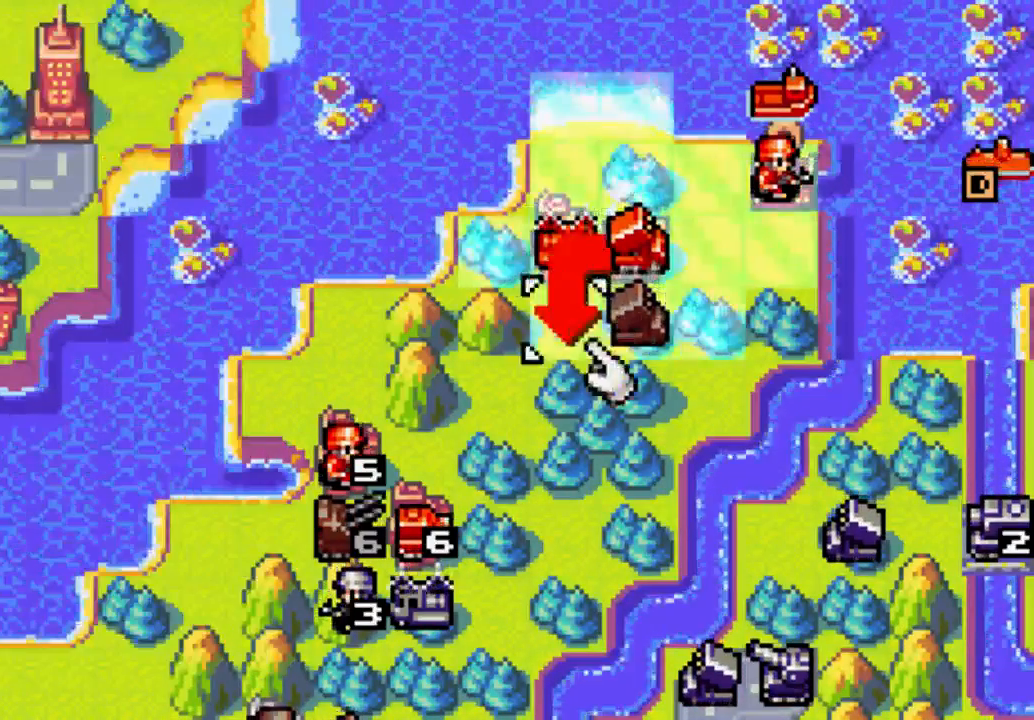
{"dt_ms": 500, "buttons": [], "left_stick": "center", "right_stick": "center", "events": [[33, "DPAD_DOWN", "up"], [133, "B", "down"], [267, "B", "up"]]}
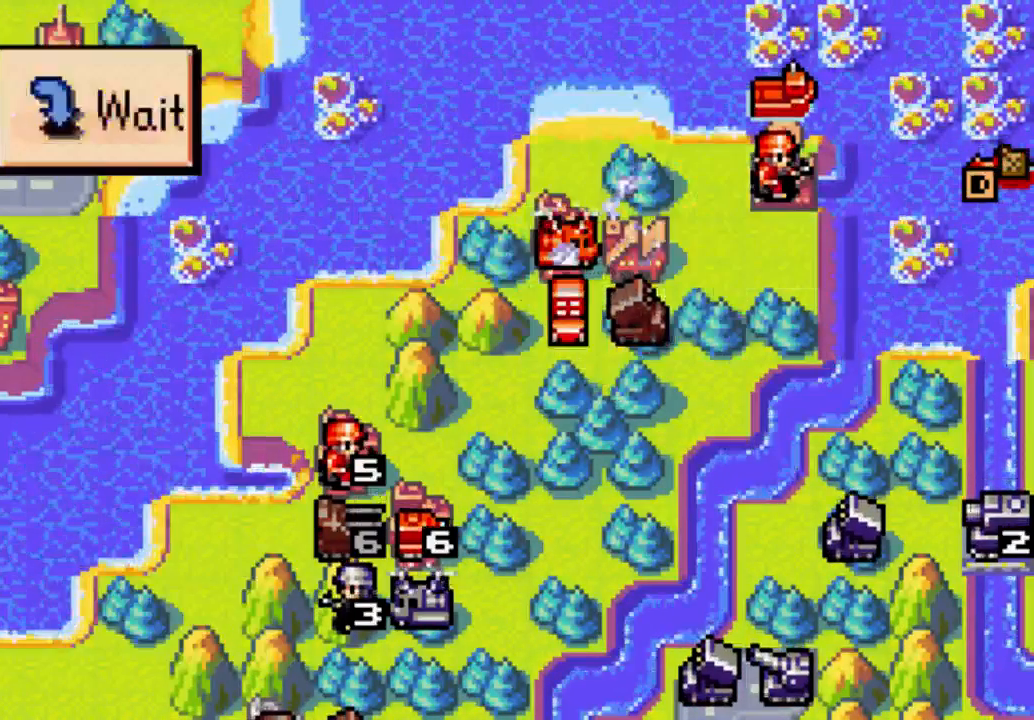
{"dt_ms": 500, "buttons": [], "left_stick": "center", "right_stick": "center", "events": [[267, "B", "down"], [400, "B", "up"]]}
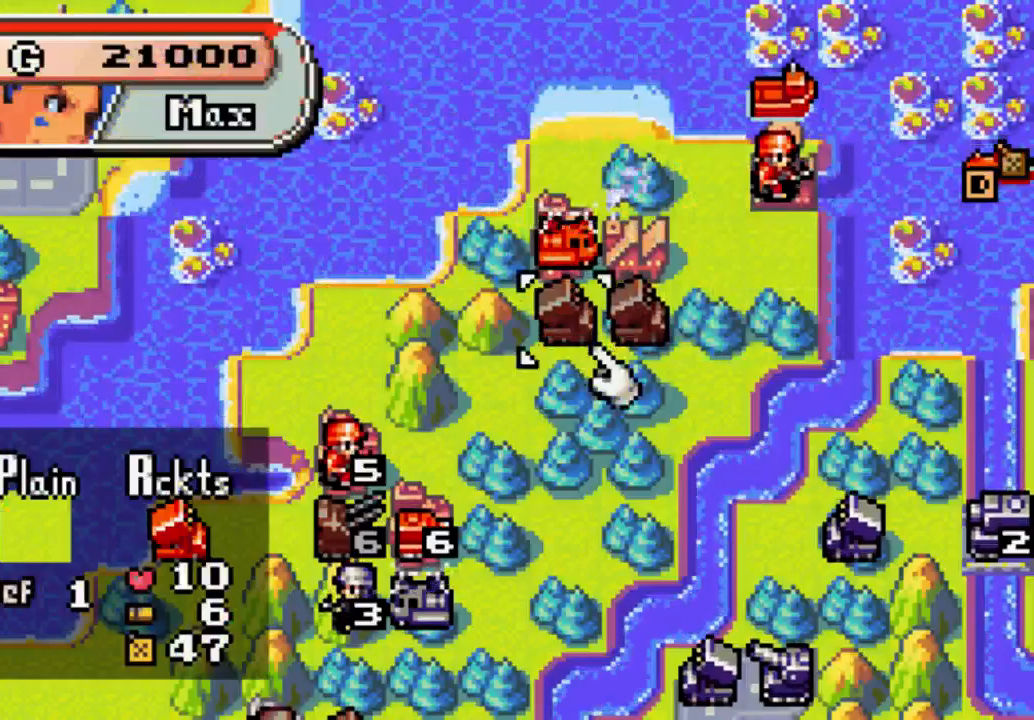
{"dt_ms": 500, "buttons": [], "left_stick": "center", "right_stick": "center", "events": []}
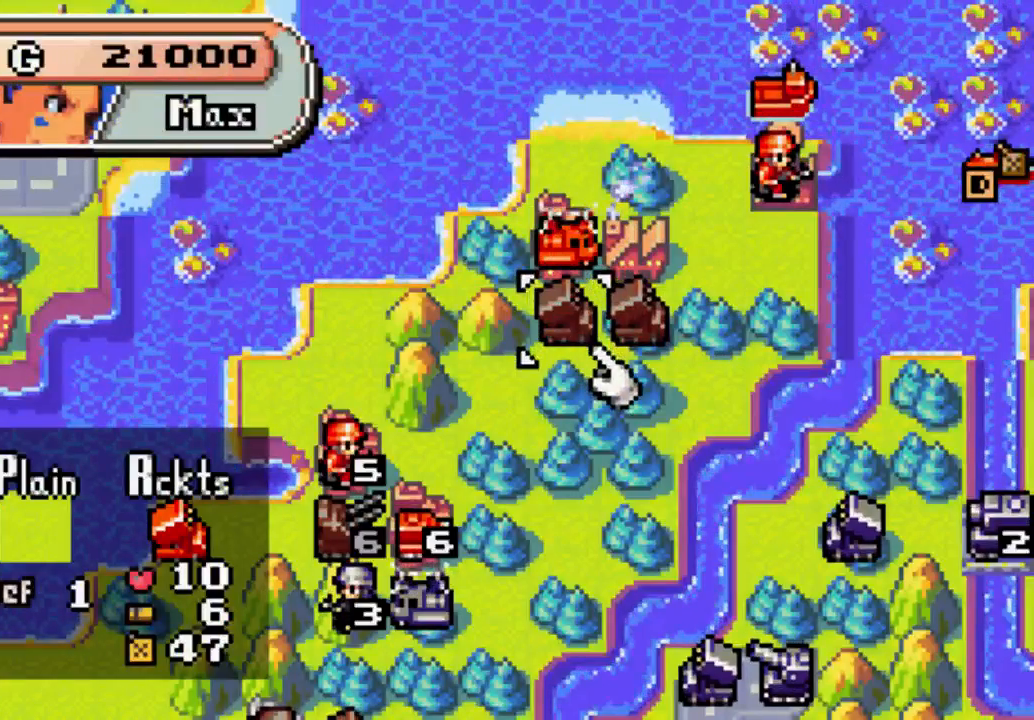
{"dt_ms": 500, "buttons": [], "left_stick": "center", "right_stick": "center", "events": []}
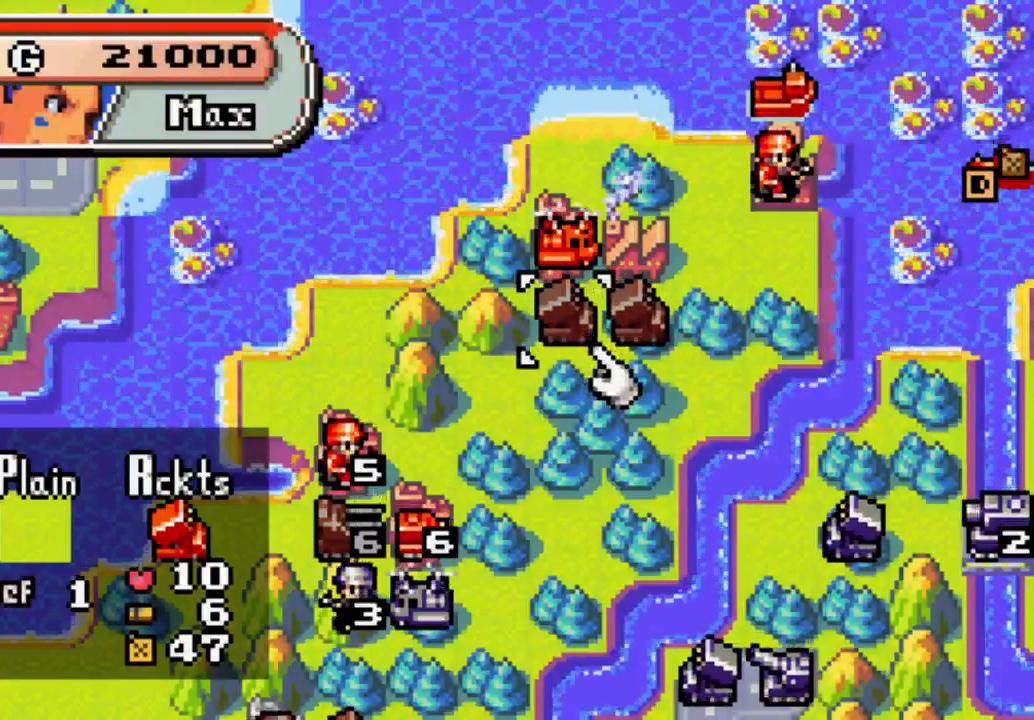
{"dt_ms": 500, "buttons": ["DPAD_UP"], "left_stick": "center", "right_stick": "center", "events": [[400, "DPAD_UP", "down"]]}
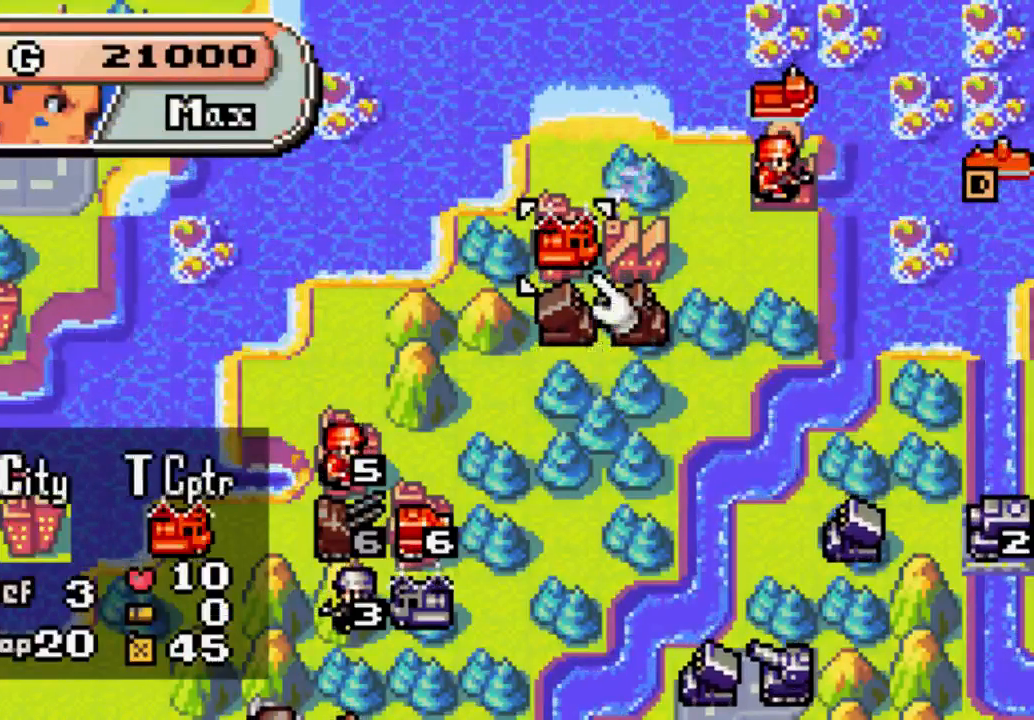
{"dt_ms": 500, "buttons": [], "left_stick": "center", "right_stick": "center", "events": [[33, "DPAD_UP", "up"], [200, "DPAD_UP", "down"], [333, "DPAD_UP", "up"]]}